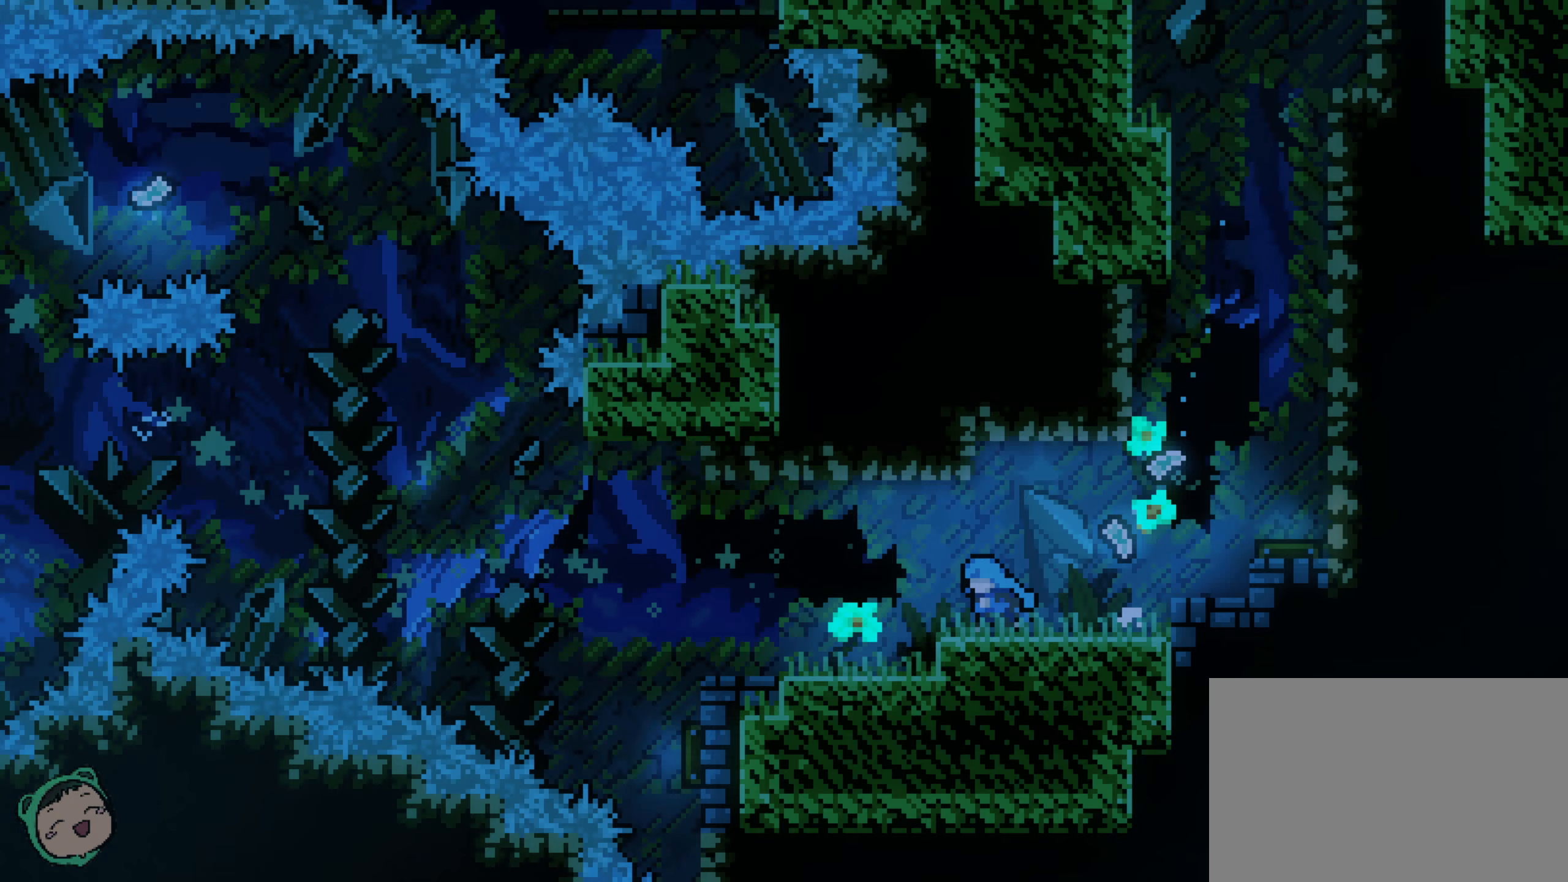
Gameplay with a controller (Xbox layout); each line is a JSON object with the inputs held at the frame after it (dt_ms = milliseconds from this image to that frame). "events" lists button and stick changes between this image and that frame as [ms after this image, input, new state], when the widget could be followed in between. Not read: A DPAD_LEFT DPAD_UP L3 R1 R3 X.
{"dt_ms": 233, "buttons": [], "left_stick": "center", "right_stick": "center", "events": []}
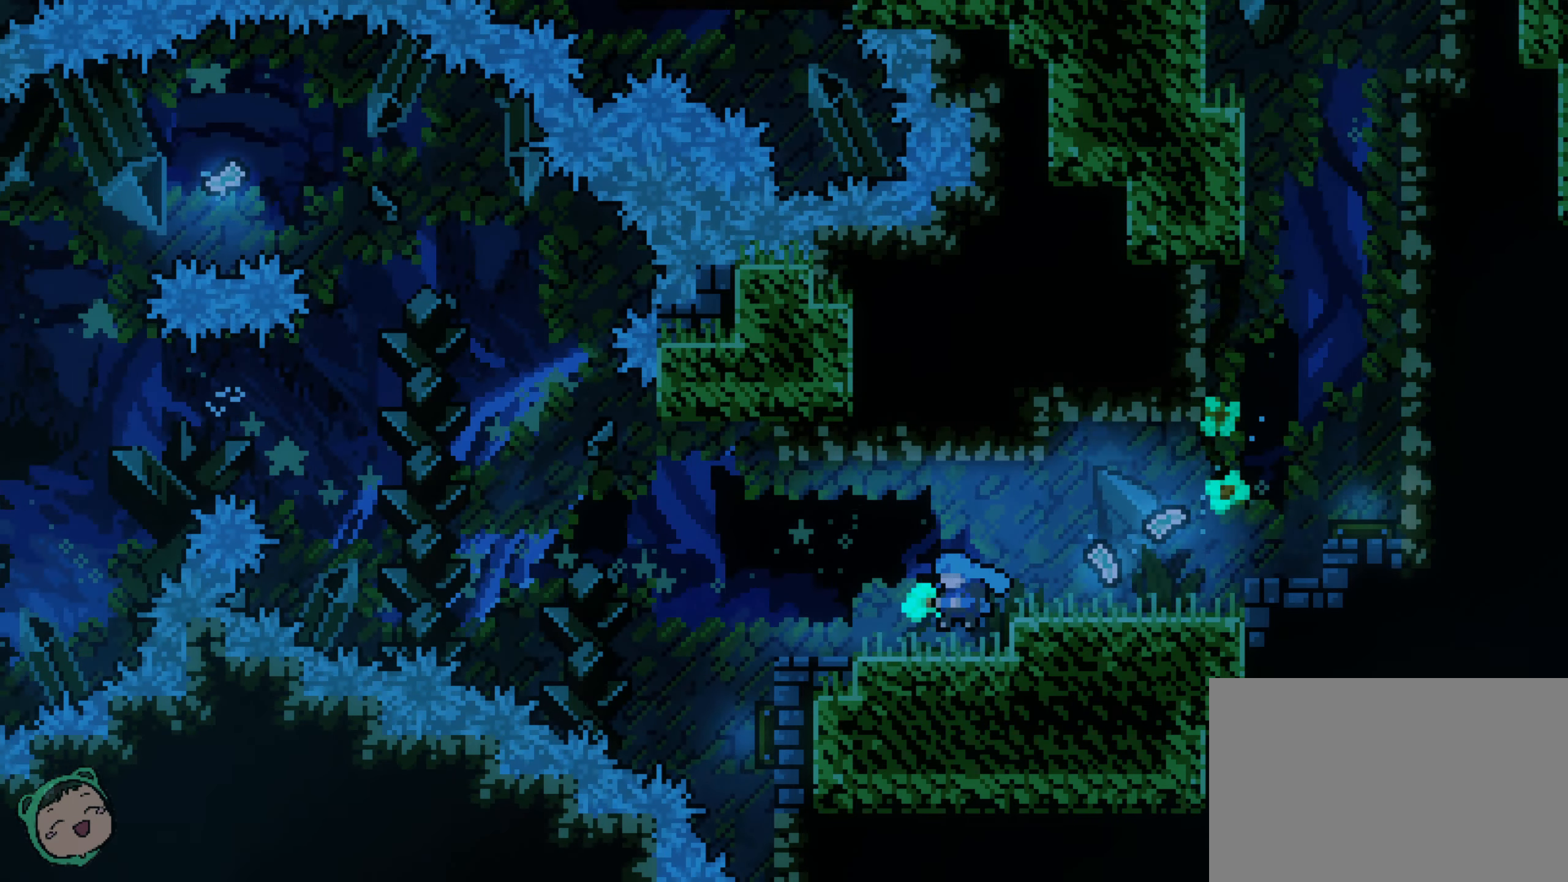
{"dt_ms": 500, "buttons": [], "left_stick": "center", "right_stick": "center", "events": []}
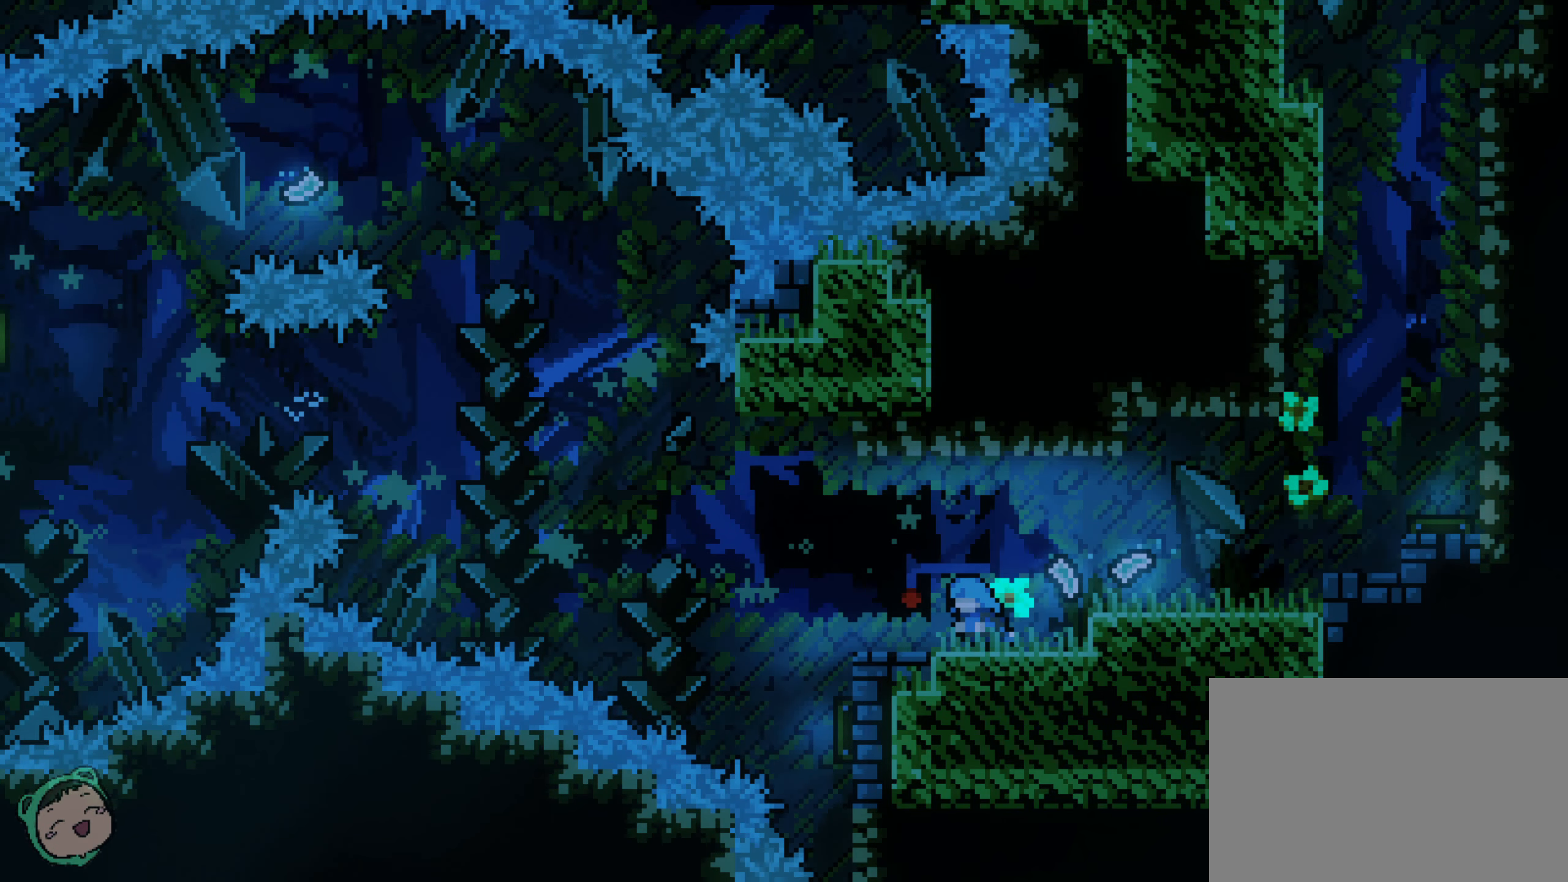
{"dt_ms": 500, "buttons": [], "left_stick": "center", "right_stick": "center", "events": []}
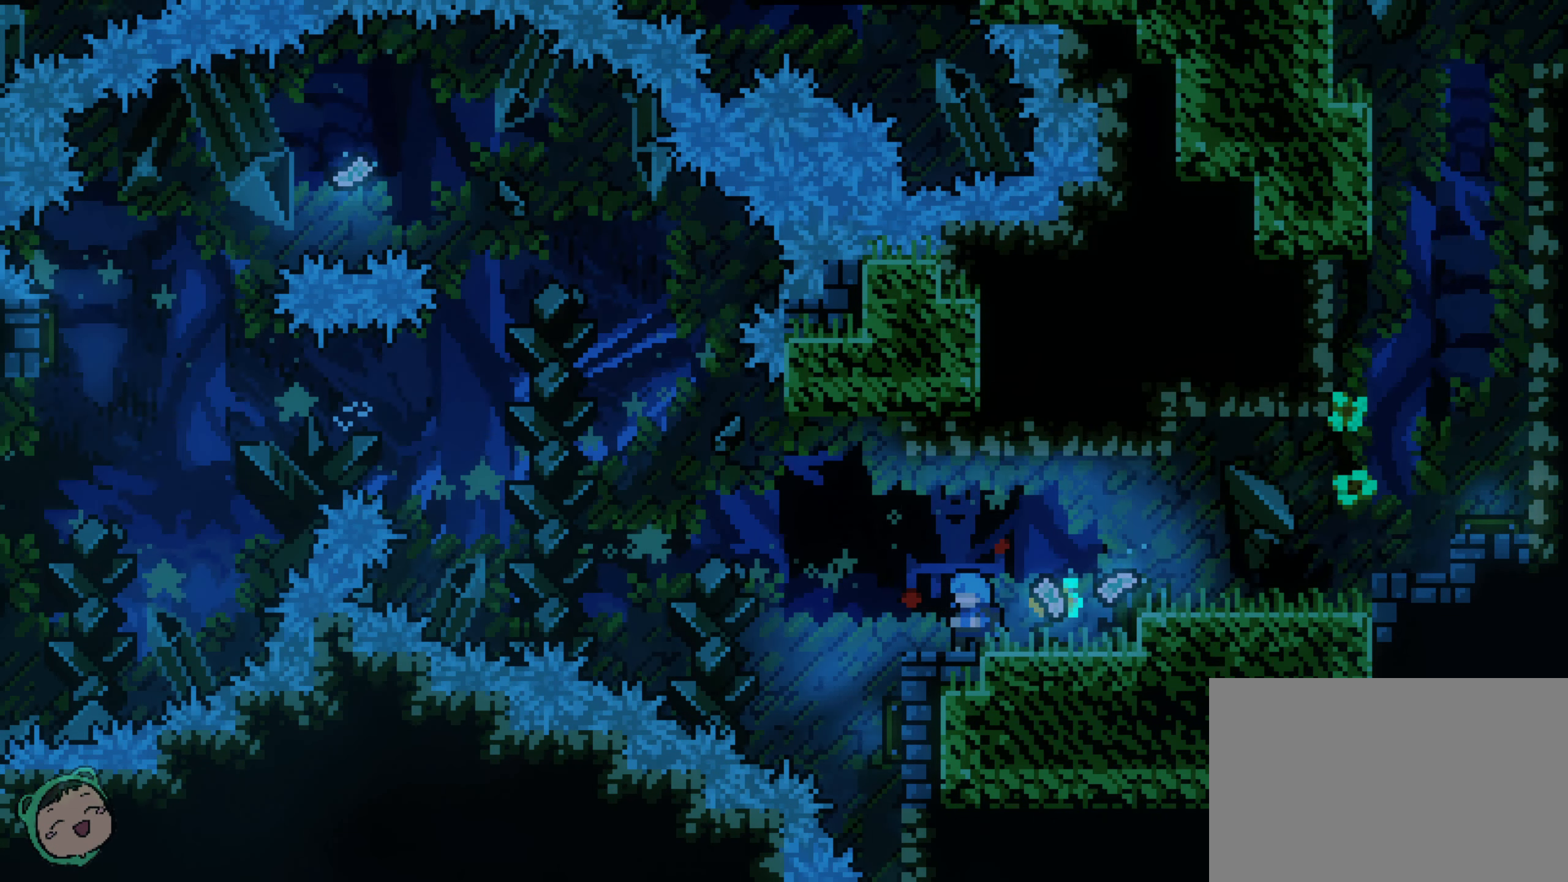
{"dt_ms": 500, "buttons": [], "left_stick": "center", "right_stick": "center", "events": []}
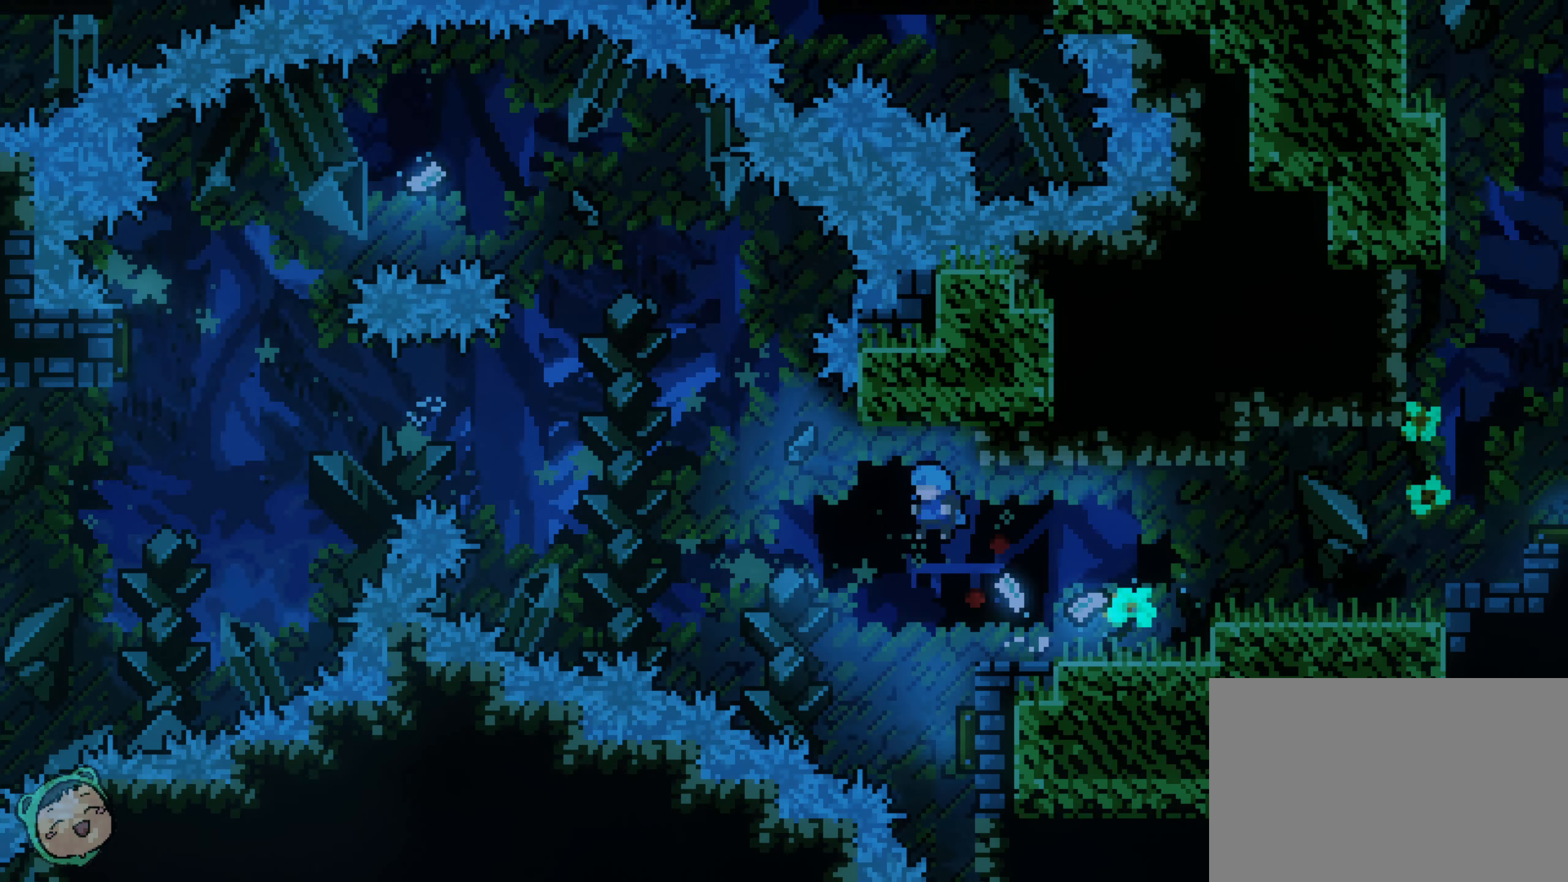
{"dt_ms": 500, "buttons": [], "left_stick": "center", "right_stick": "center", "events": [[300, "DPAD_RIGHT", "down"], [467, "DPAD_RIGHT", "up"]]}
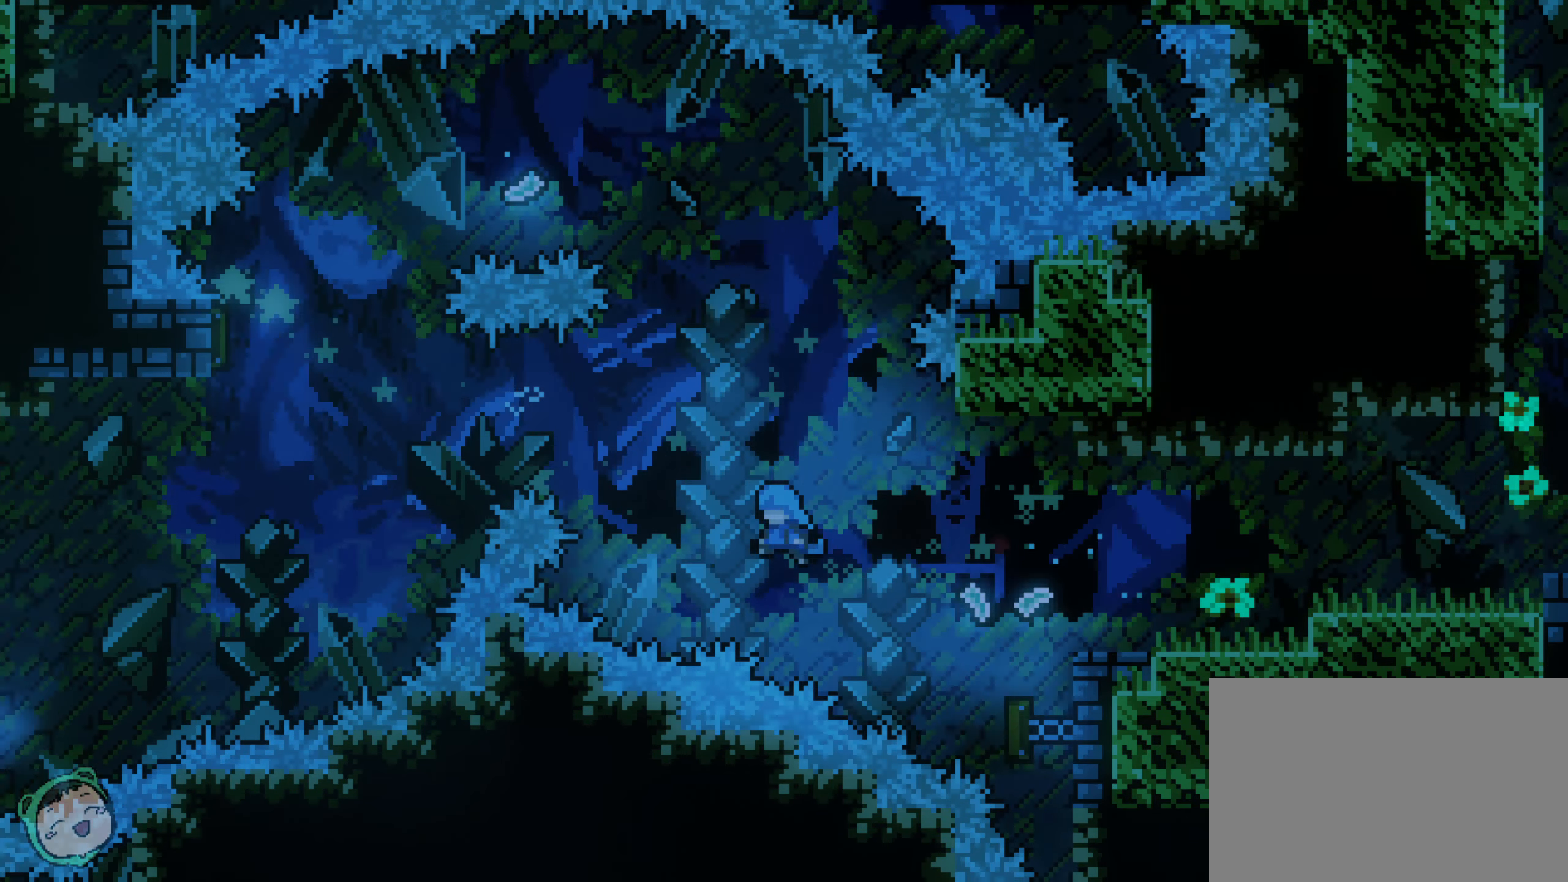
{"dt_ms": 500, "buttons": [], "left_stick": "center", "right_stick": "center", "events": []}
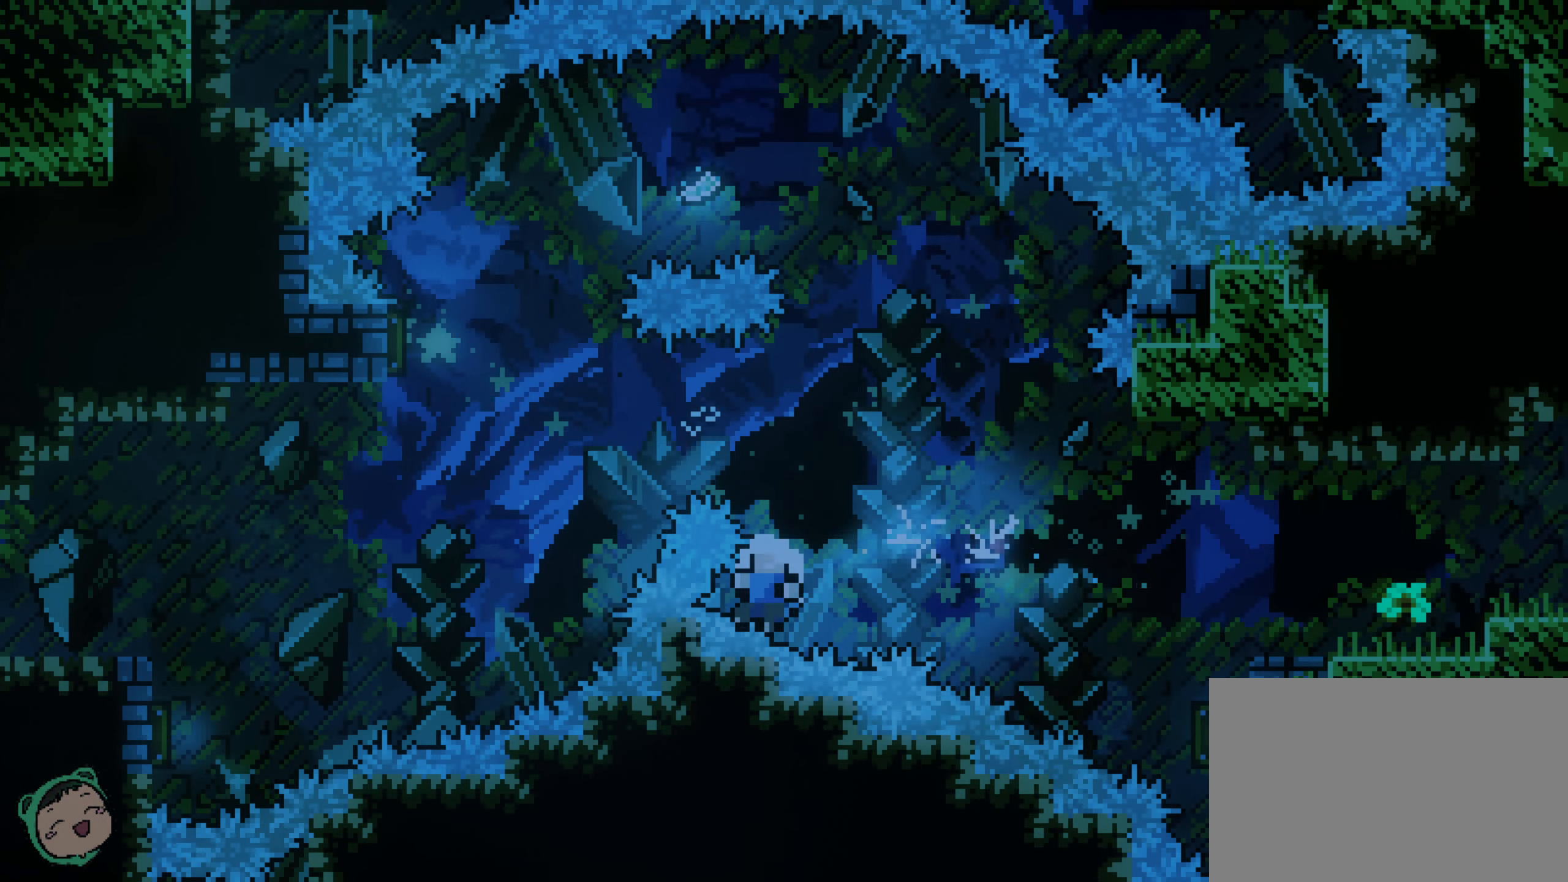
{"dt_ms": 500, "buttons": [], "left_stick": "center", "right_stick": "center", "events": []}
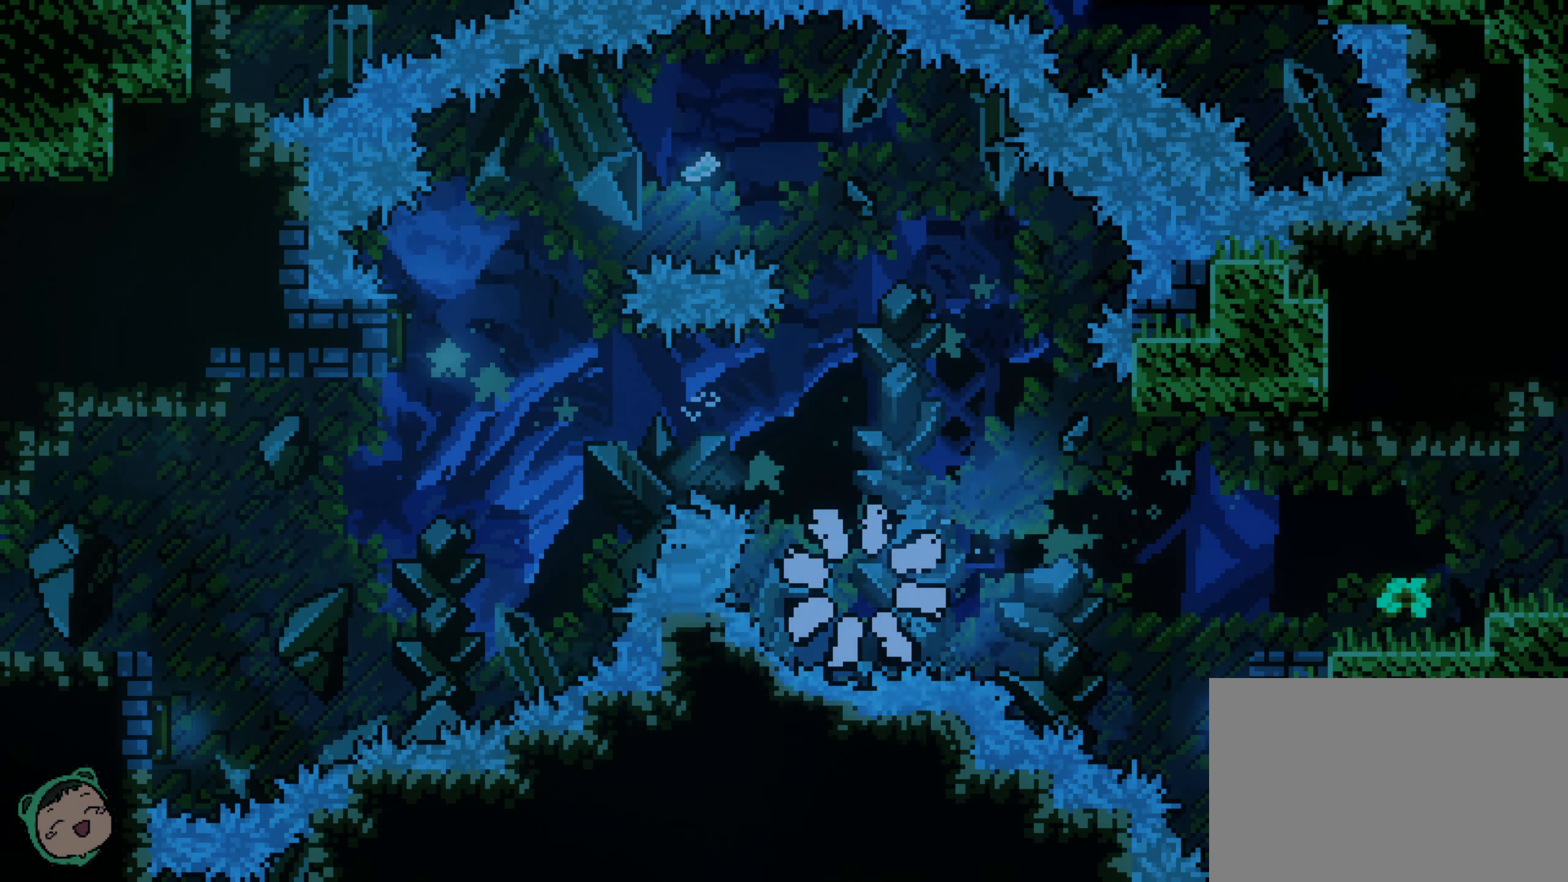
{"dt_ms": 500, "buttons": [], "left_stick": "center", "right_stick": "center", "events": []}
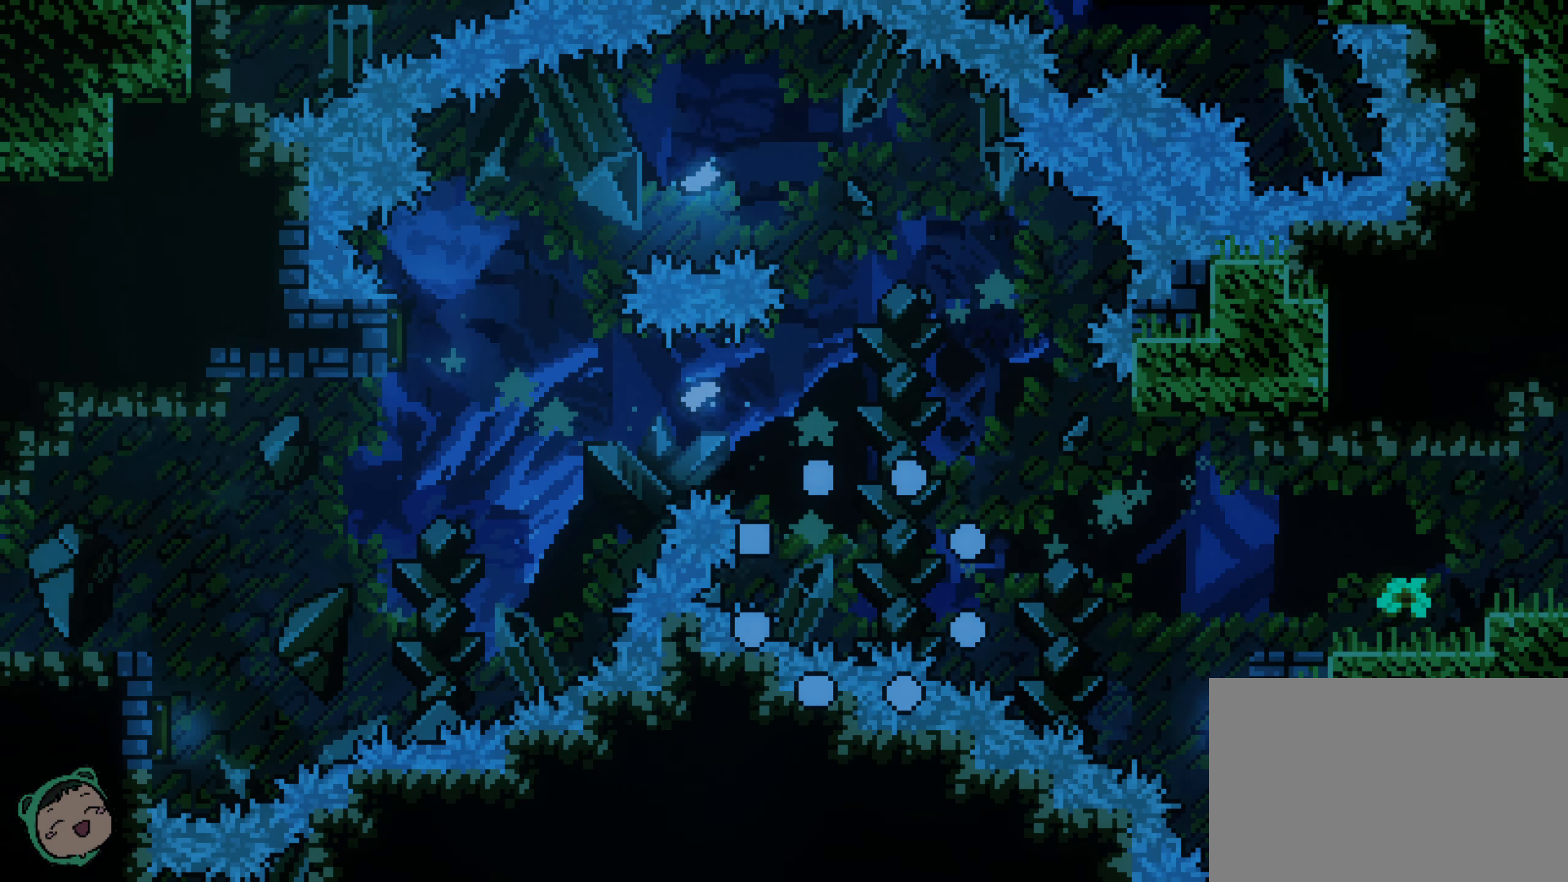
{"dt_ms": 500, "buttons": [], "left_stick": "center", "right_stick": "center", "events": []}
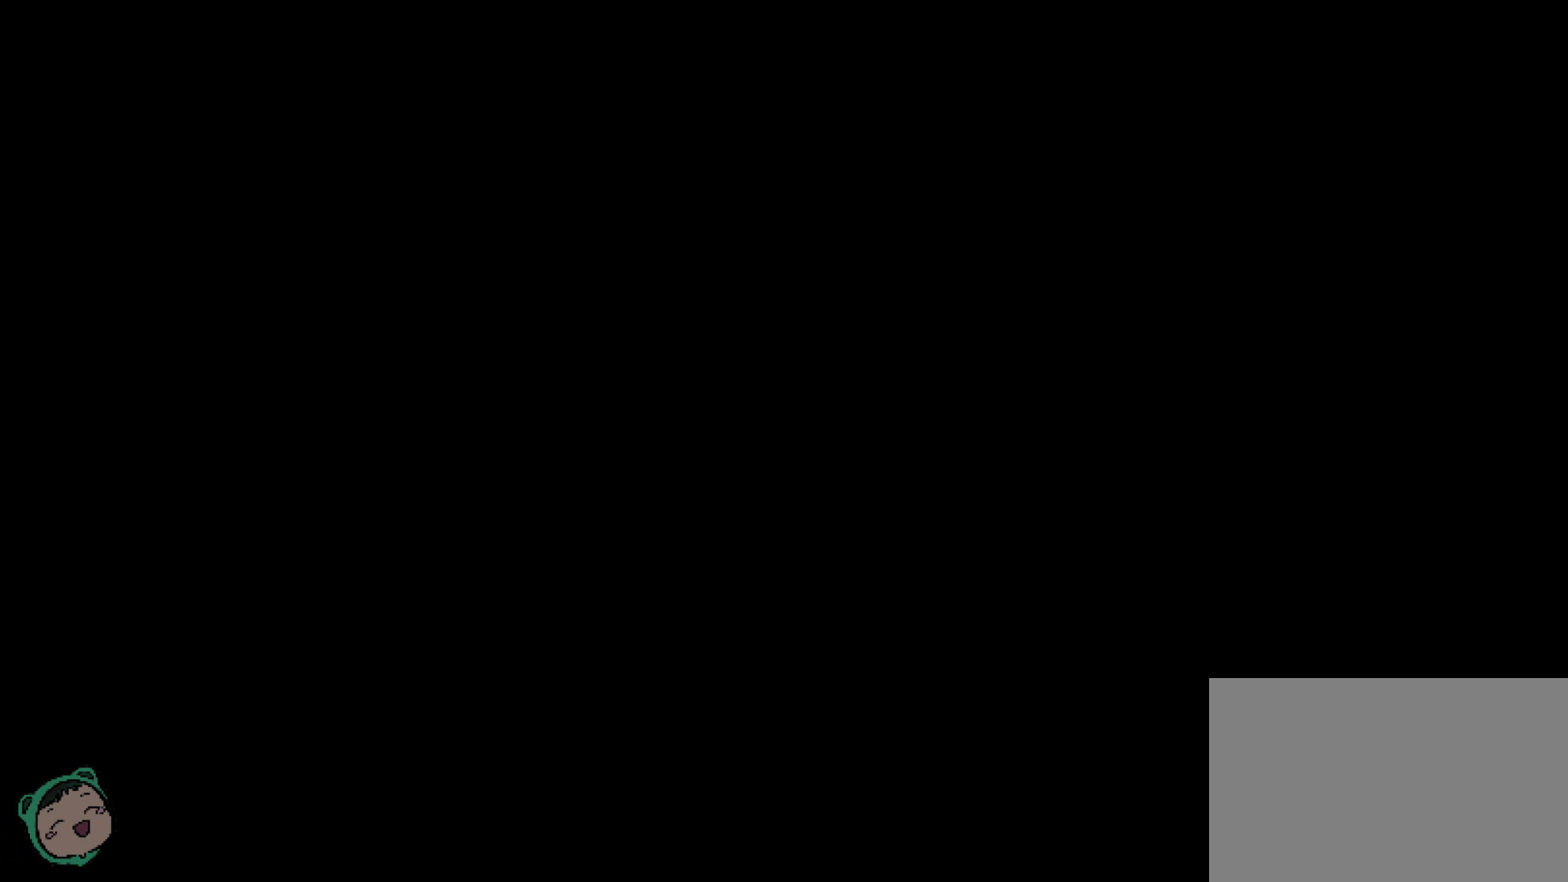
{"dt_ms": 500, "buttons": [], "left_stick": "center", "right_stick": "center"}
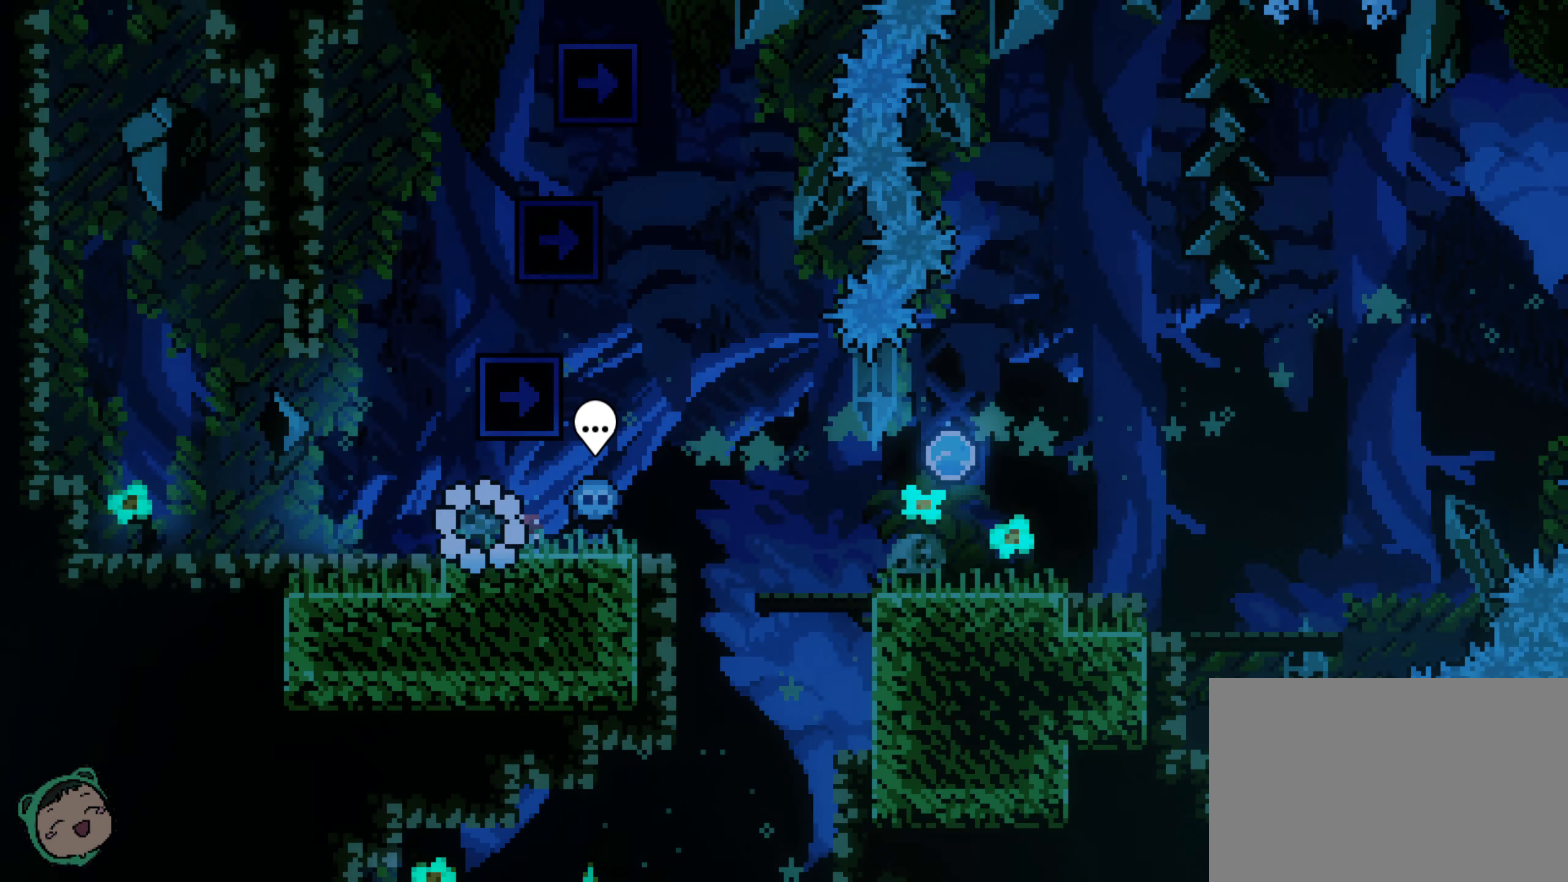
{"dt_ms": 500, "buttons": [], "left_stick": "center", "right_stick": "center", "events": [[350, "DPAD_RIGHT", "down"], [483, "DPAD_RIGHT", "up"]]}
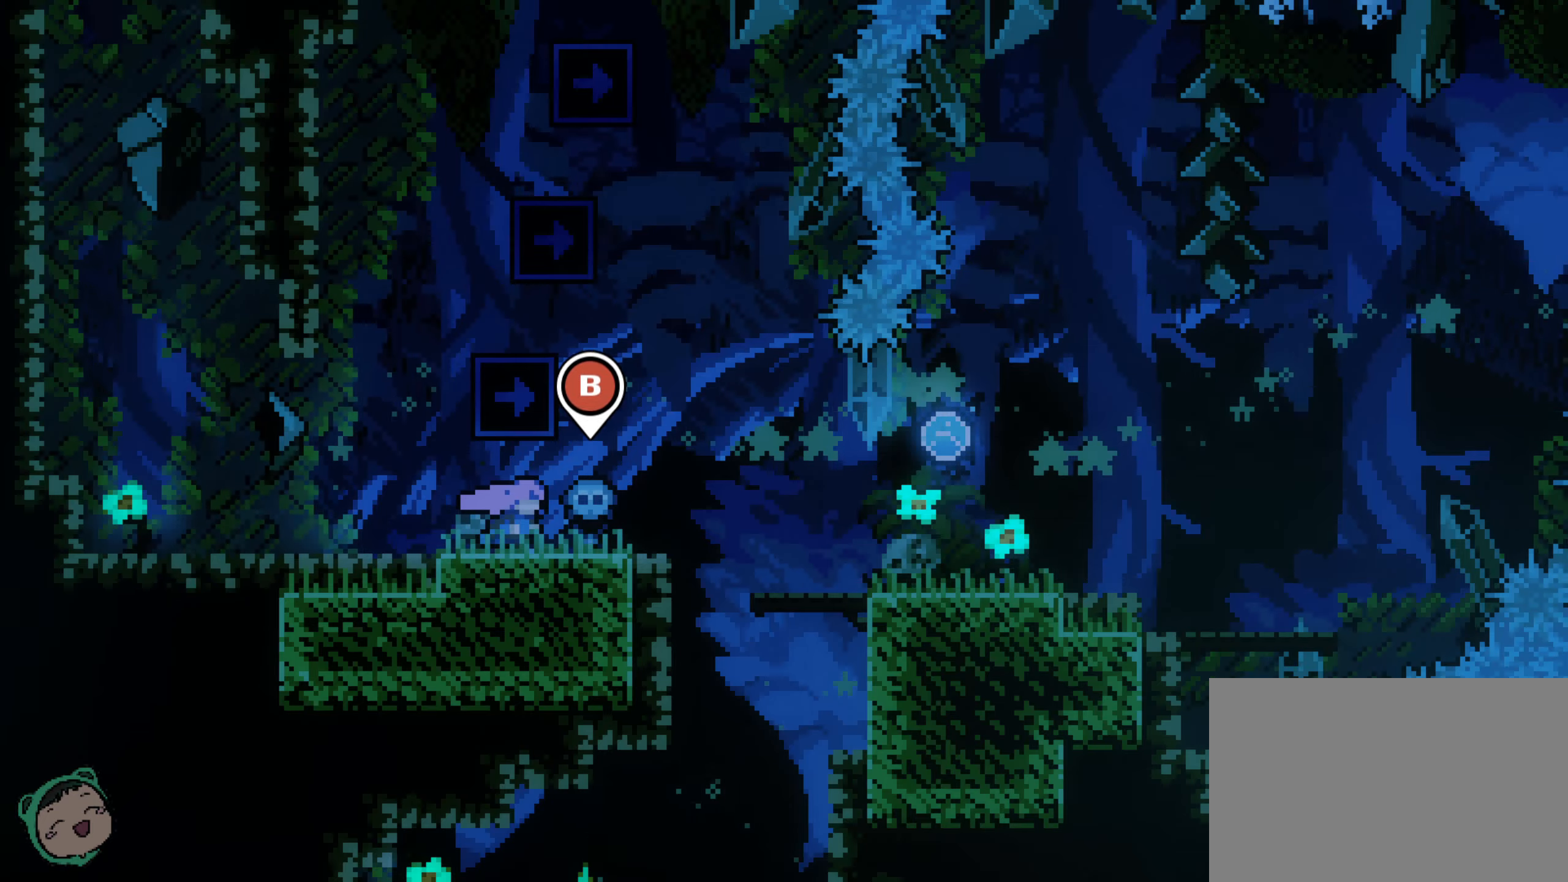
{"dt_ms": 500, "buttons": ["DPAD_RIGHT"], "left_stick": "center", "right_stick": "center", "events": [[250, "DPAD_RIGHT", "down"]]}
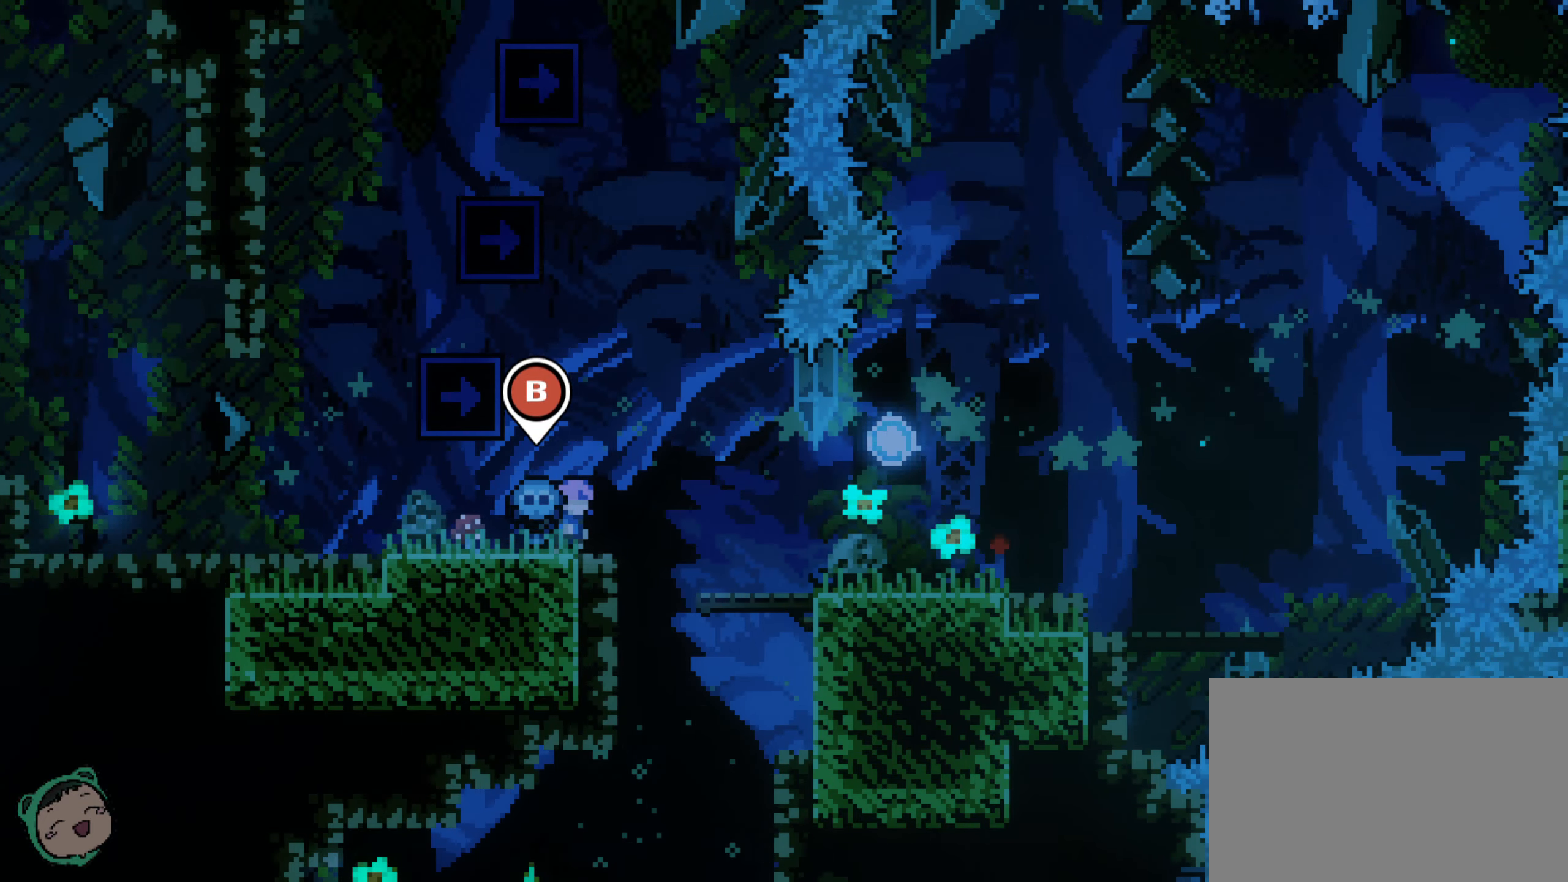
{"dt_ms": 500, "buttons": [], "left_stick": "center", "right_stick": "center", "events": [[200, "DPAD_RIGHT", "up"]]}
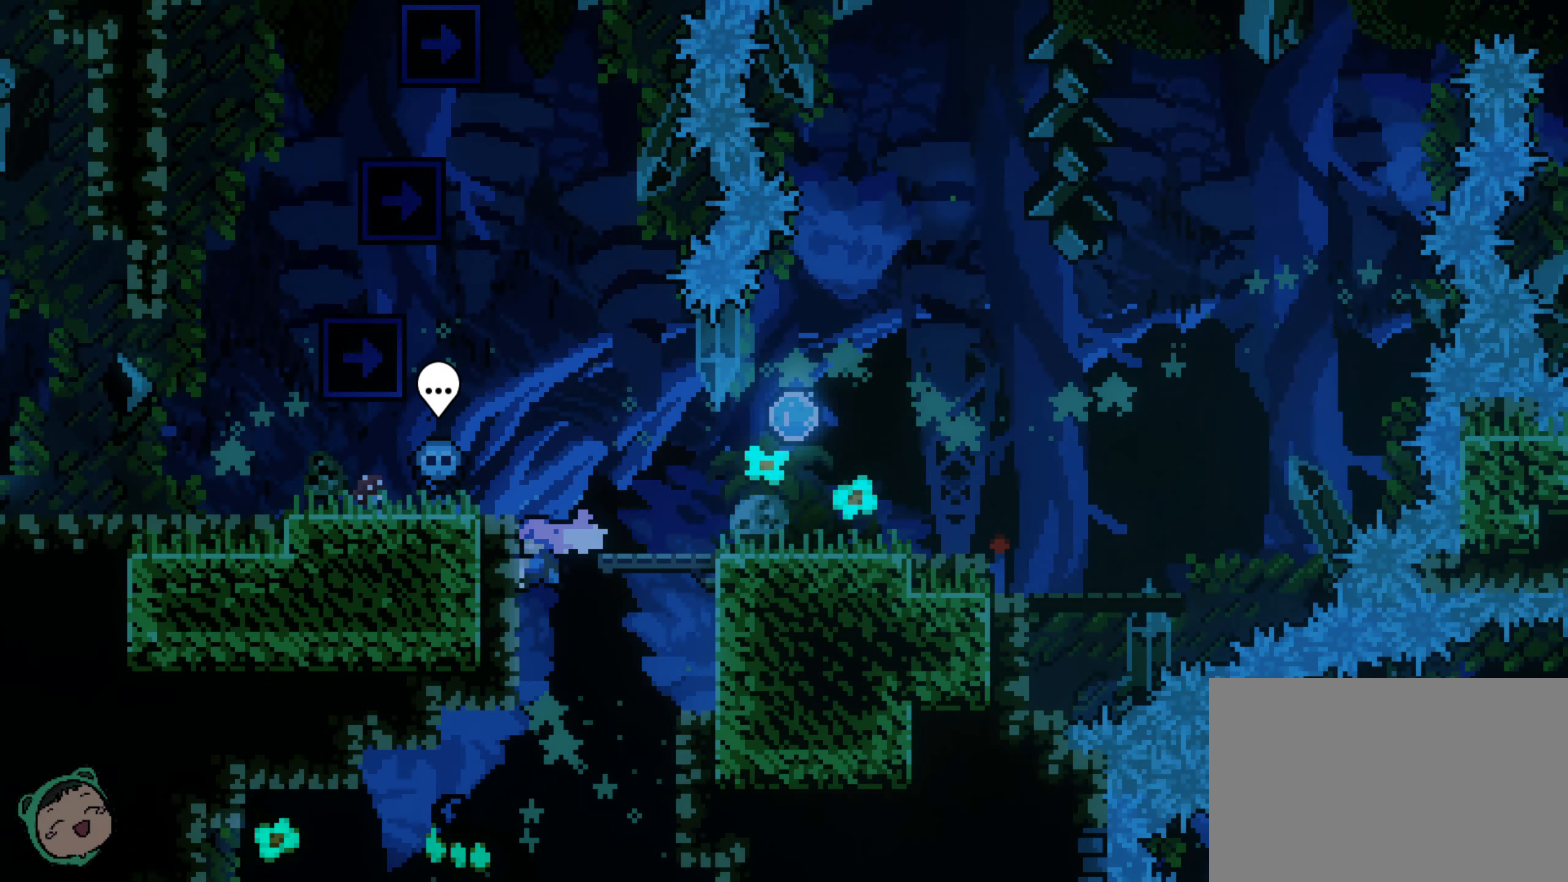
{"dt_ms": 500, "buttons": [], "left_stick": "center", "right_stick": "center", "events": [[317, "DPAD_RIGHT", "down"], [450, "DPAD_RIGHT", "up"]]}
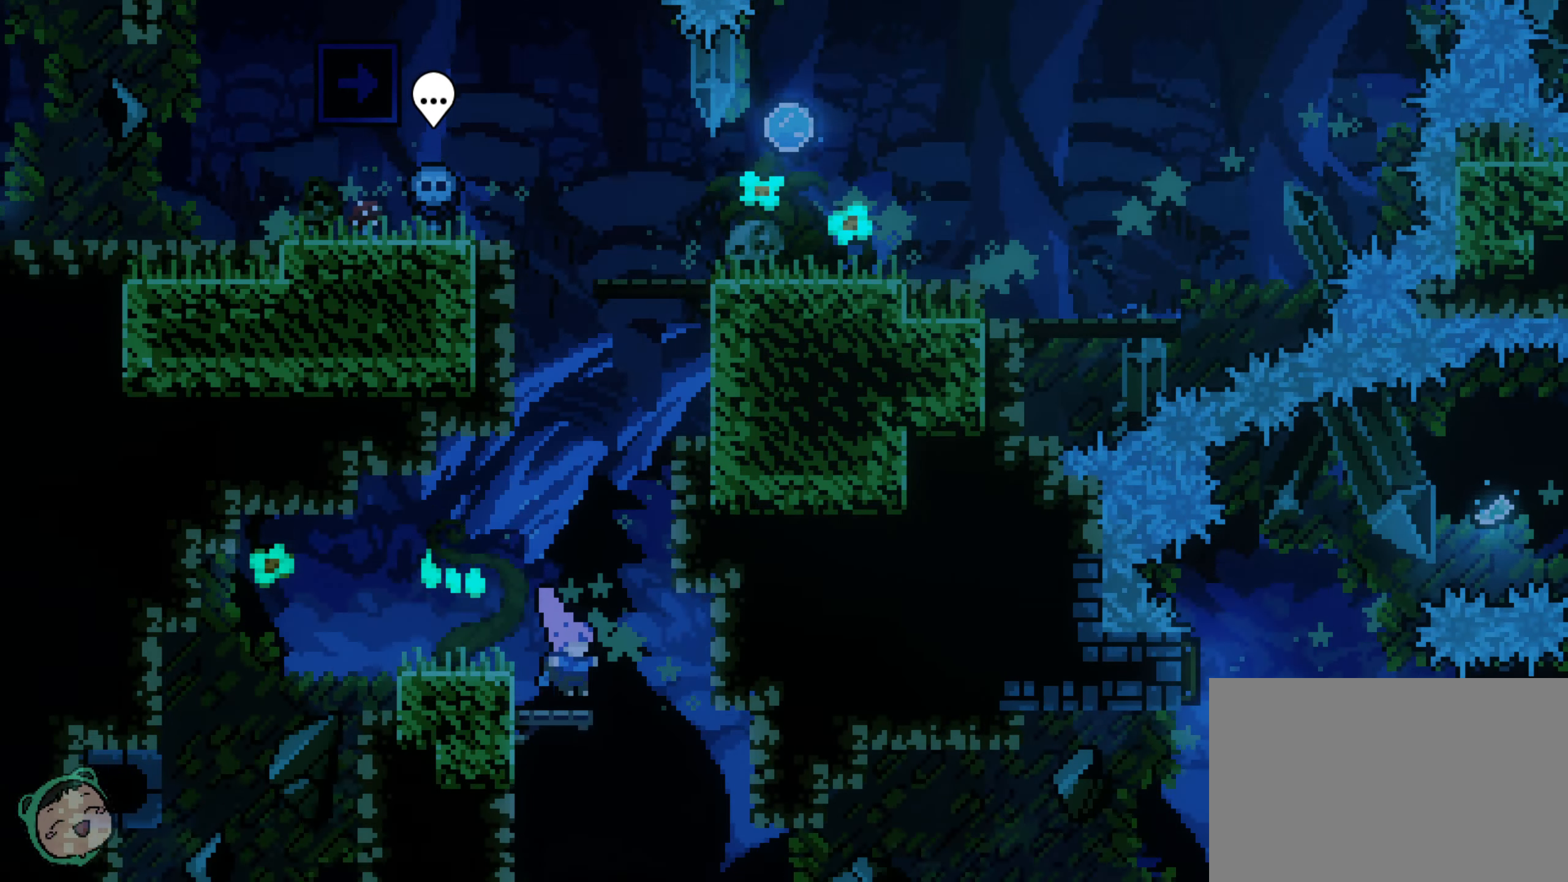
{"dt_ms": 500, "buttons": [], "left_stick": "center", "right_stick": "center", "events": [[183, "DPAD_RIGHT", "down"], [433, "DPAD_RIGHT", "up"]]}
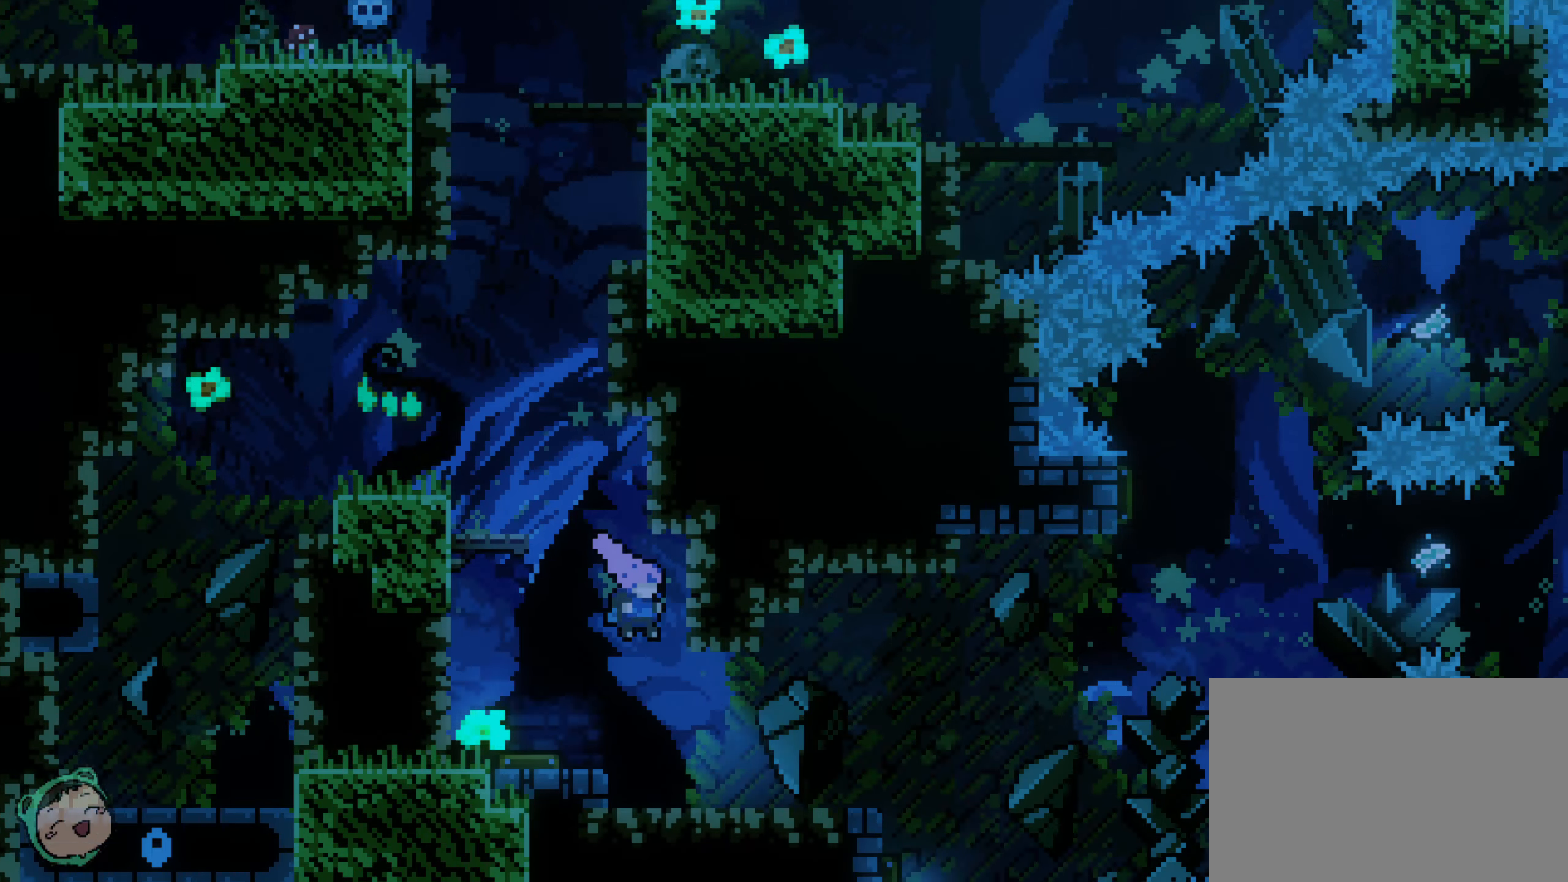
{"dt_ms": 500, "buttons": ["DPAD_RIGHT"], "left_stick": "center", "right_stick": "center", "events": [[183, "DPAD_RIGHT", "down"]]}
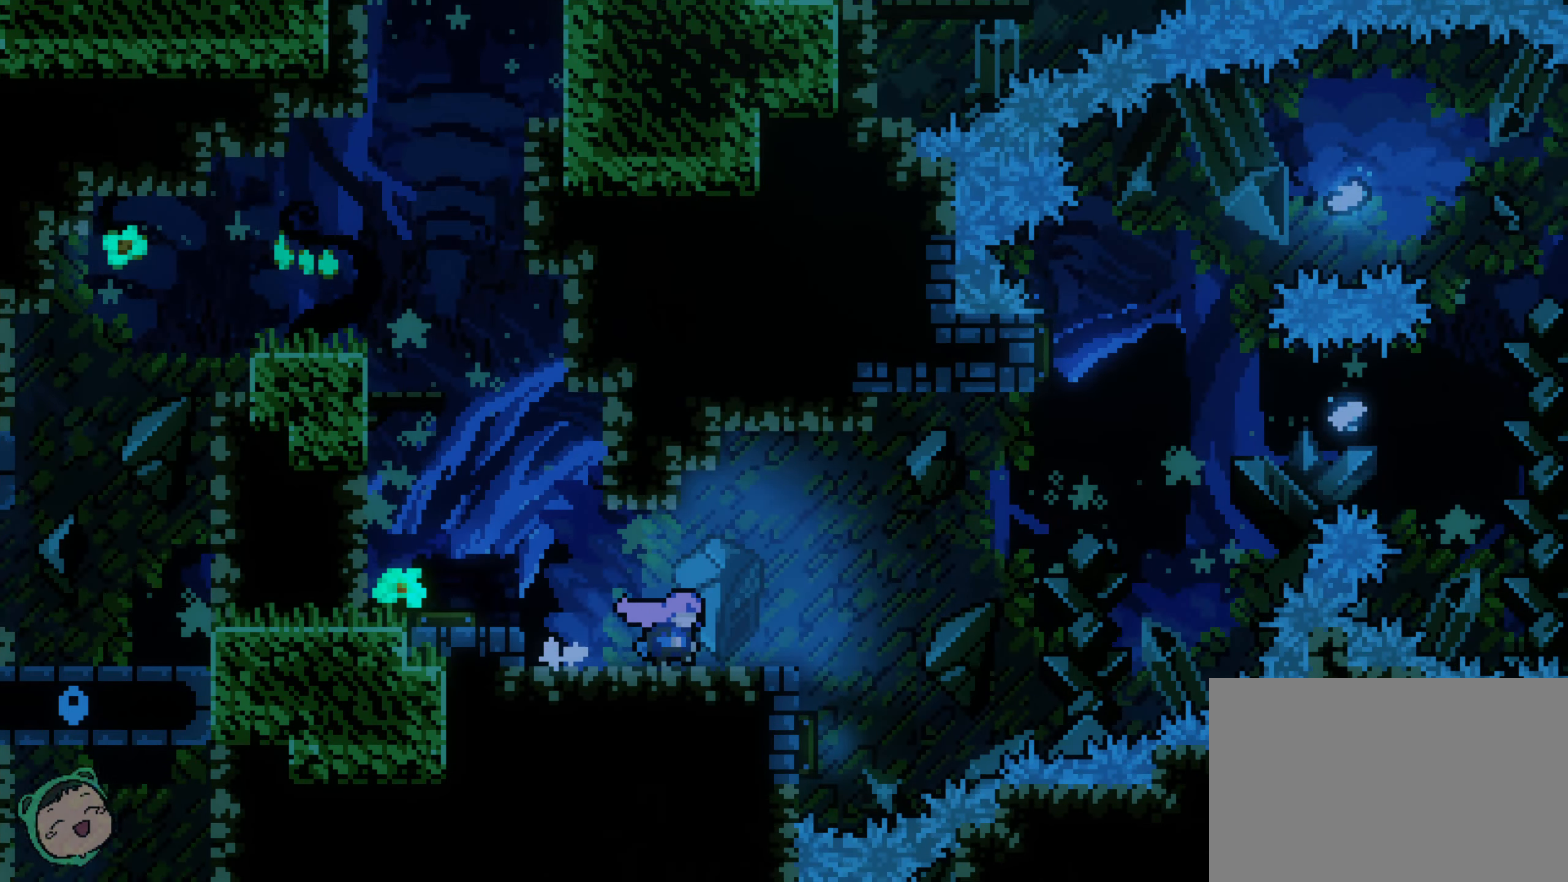
{"dt_ms": 500, "buttons": [], "left_stick": "center", "right_stick": "center", "events": [[17, "DPAD_RIGHT", "up"], [150, "DPAD_RIGHT", "down"], [450, "DPAD_RIGHT", "up"]]}
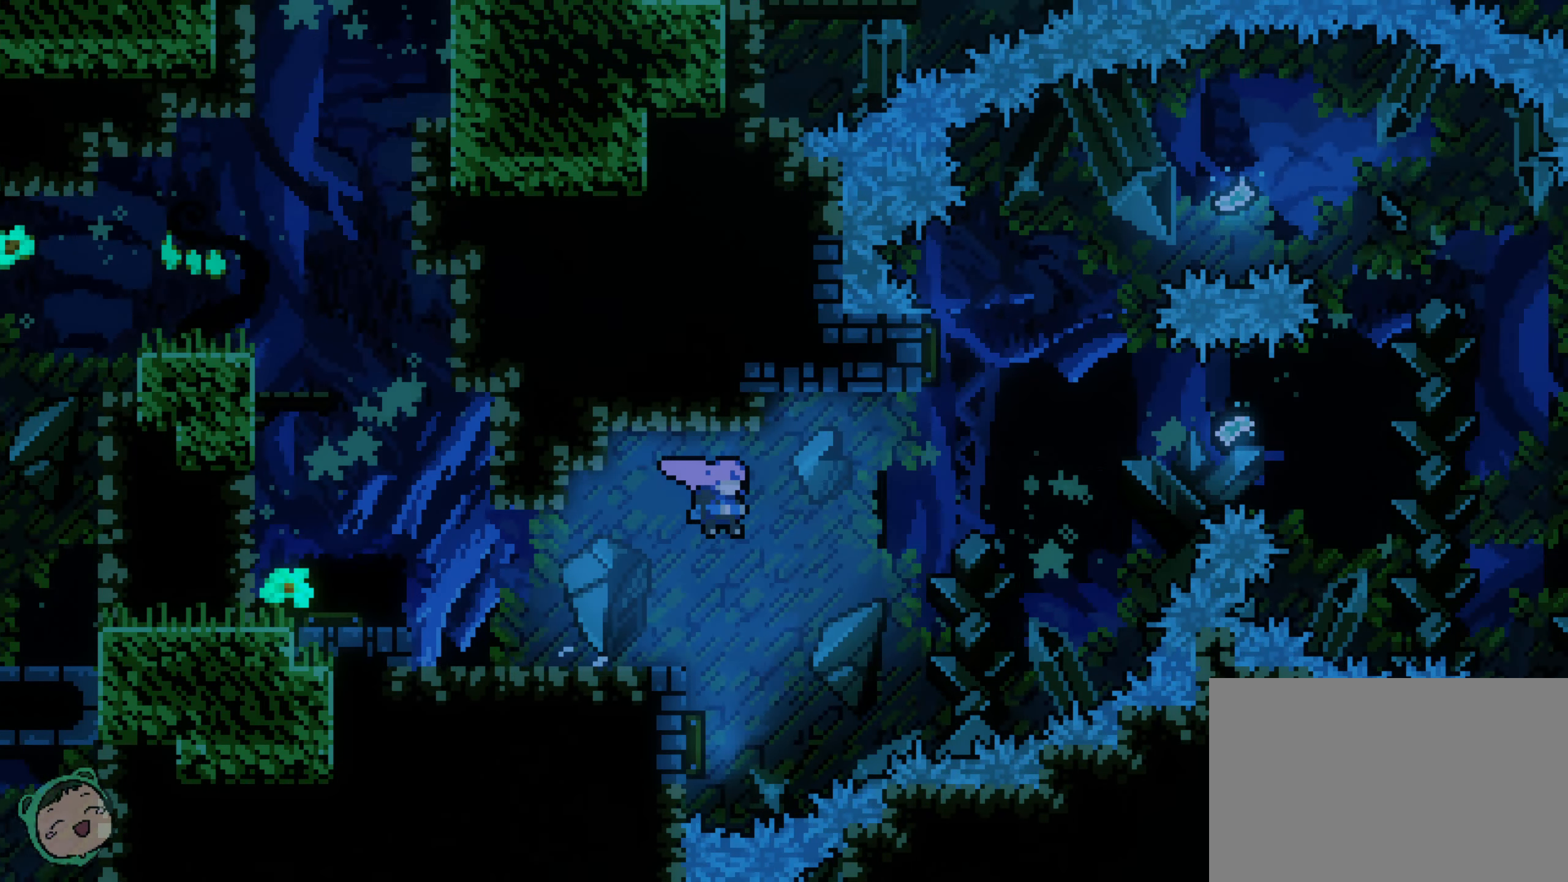
{"dt_ms": 500, "buttons": [], "left_stick": "center", "right_stick": "center", "events": [[200, "R2", "down"], [333, "R2", "up"]]}
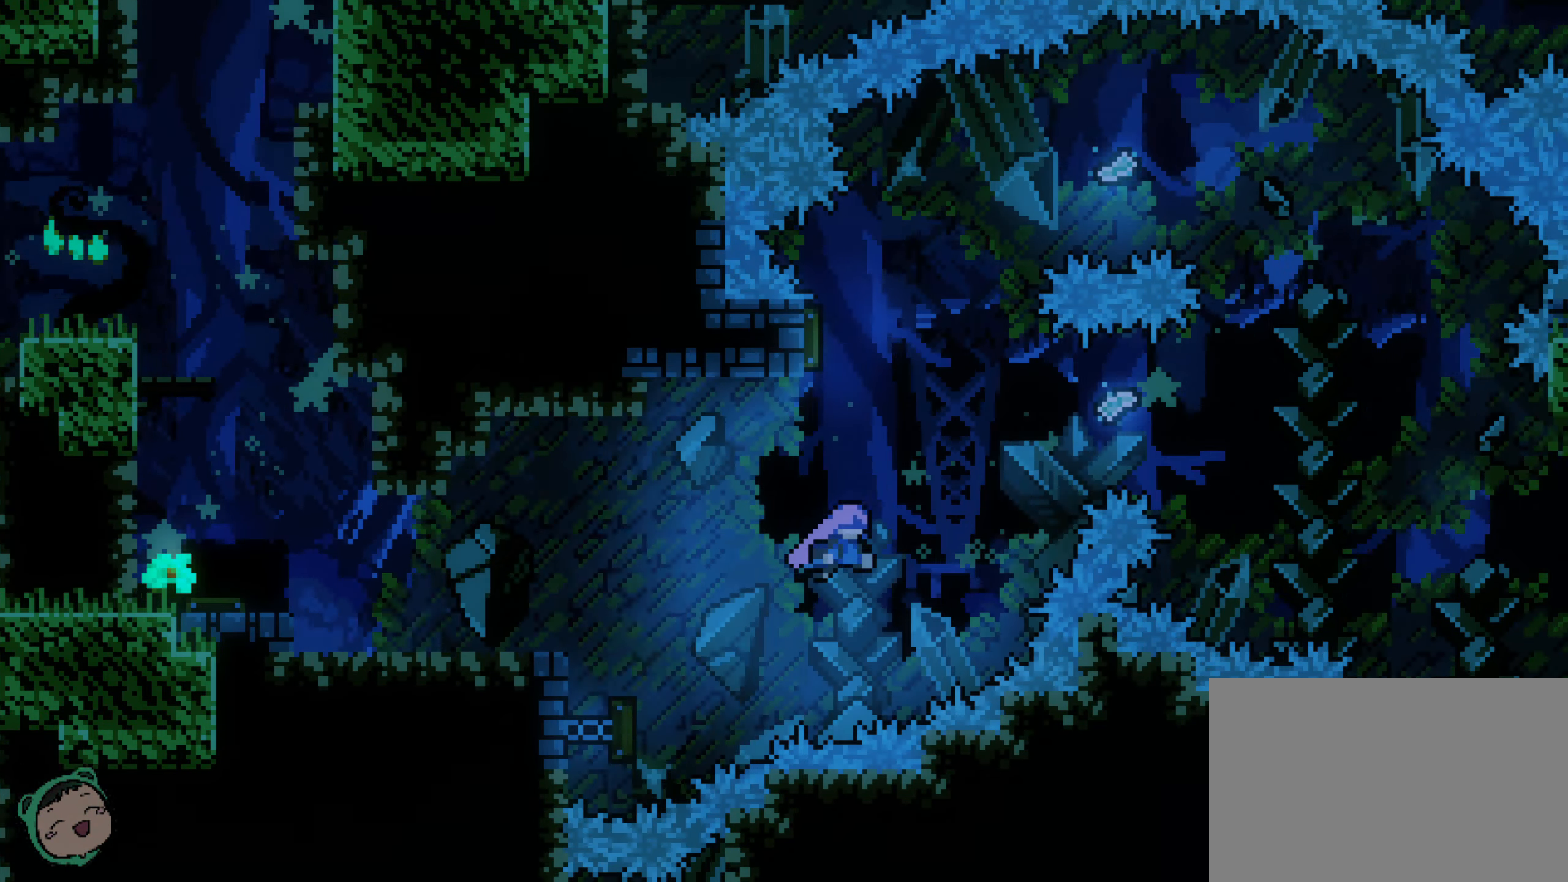
{"dt_ms": 500, "buttons": [], "left_stick": "center", "right_stick": "center", "events": [[33, "DPAD_RIGHT", "down"], [167, "DPAD_RIGHT", "up"]]}
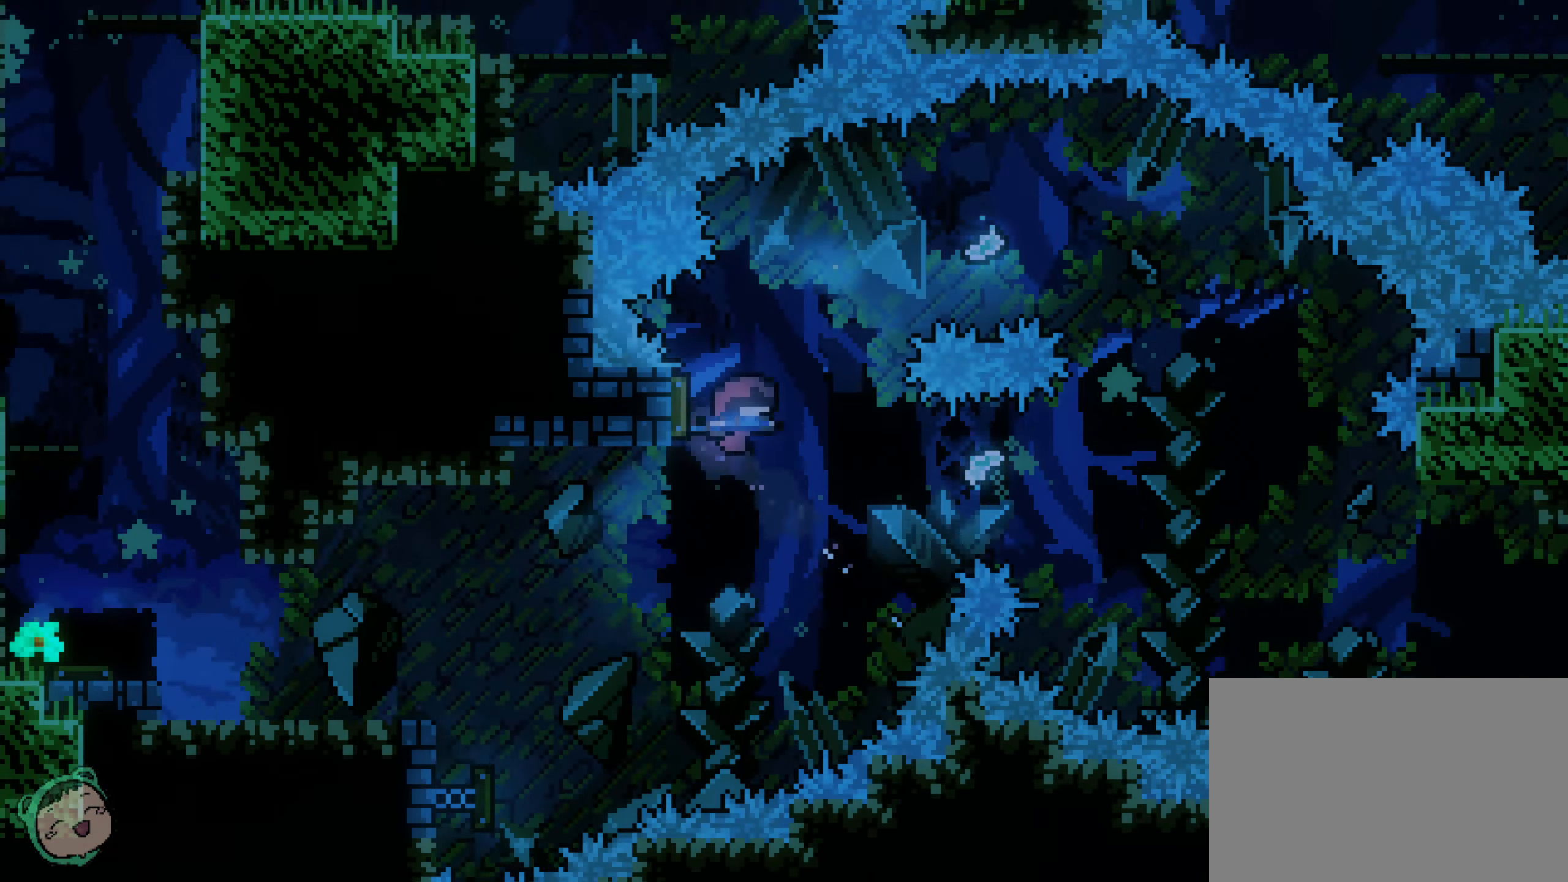
{"dt_ms": 500, "buttons": ["DPAD_RIGHT"], "left_stick": "center", "right_stick": "center", "events": [[267, "DPAD_RIGHT", "down"]]}
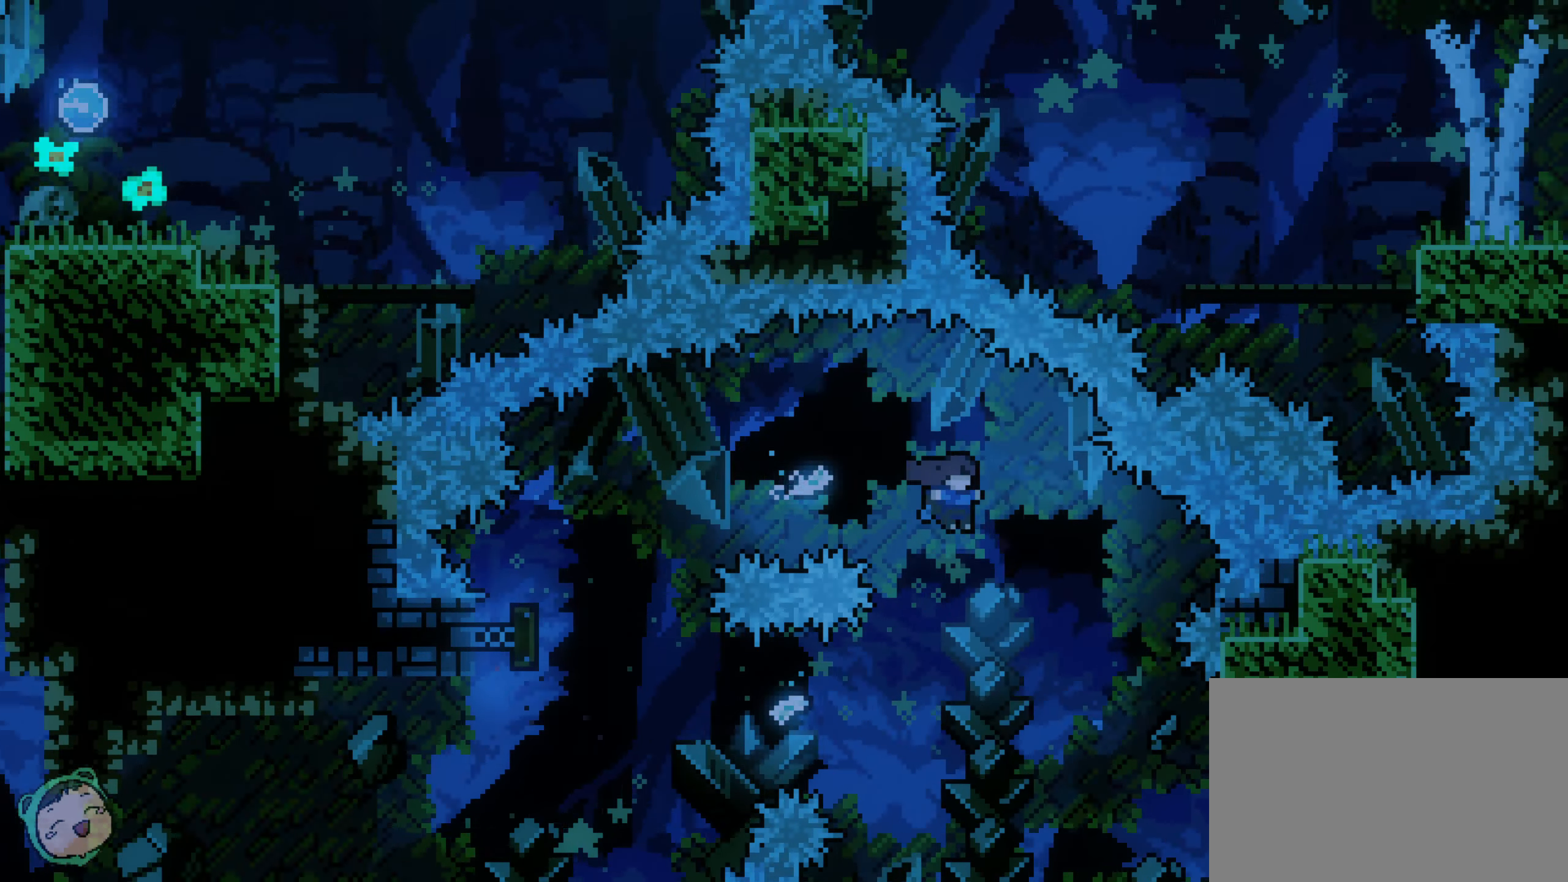
{"dt_ms": 500, "buttons": ["DPAD_RIGHT"], "left_stick": "center", "right_stick": "center", "events": []}